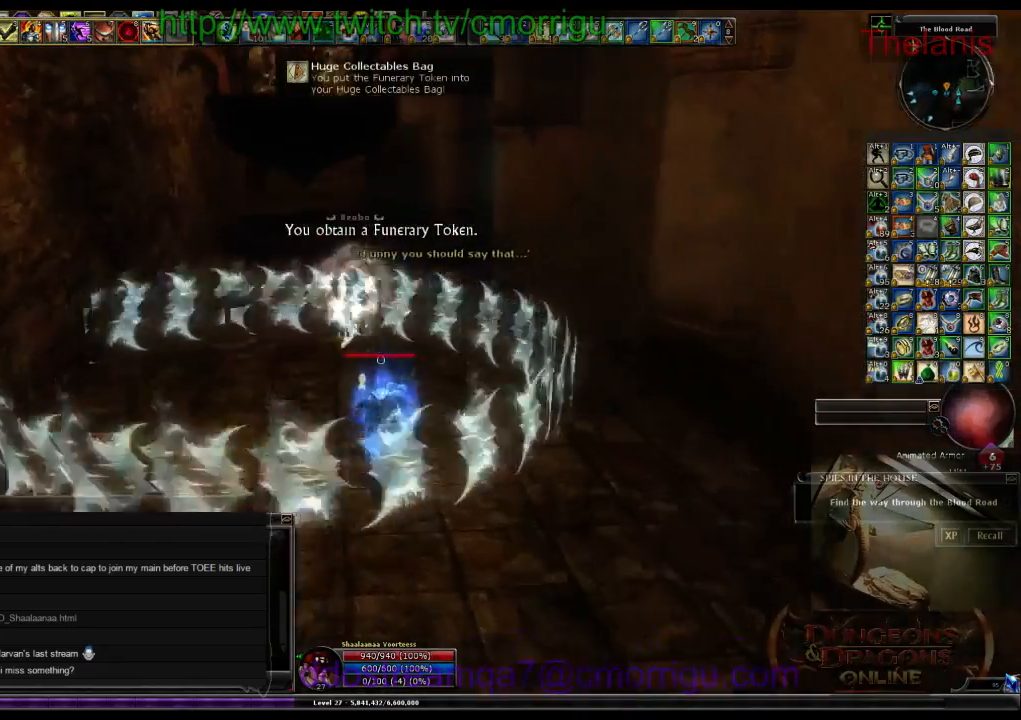
Gameplay with keyboard; each line is a JSON object with the keys held at the frame after it. "events" lists presses ("down") and releases ("up") of ".", "/", "0", "1", "2", "3", "4", "5", "6", "7", "8", "9", "a", "b", "backslash", "backspace", "c", "caps_lock", "comma", "ctrl_l", "ctrl_r", "d", "e", "equals", "escape", "f", "f1", "f10", "f11", "f12", "f2", "f3", "f4", "f5", "f6", "f7", "f8", "f9", "g", "h", "i", "j", "k", "l", "lbracket", "m", "minus", "n", "o", "p", "q", "quote", "r", "rbracket", "return", "s", "semicolon", "shift_l", "shift_r", "space", "t", "tab", "tilde", "u", "v", "w", "x", "y" and "z" between this image and that frame as [ms after this image, input, new state], when the widget could be followed in between. No other keys are recorded. Mouse input is not recorded.
{"keys": ["w"], "events": [[233, "d", "down"], [500, "d", "up"]]}
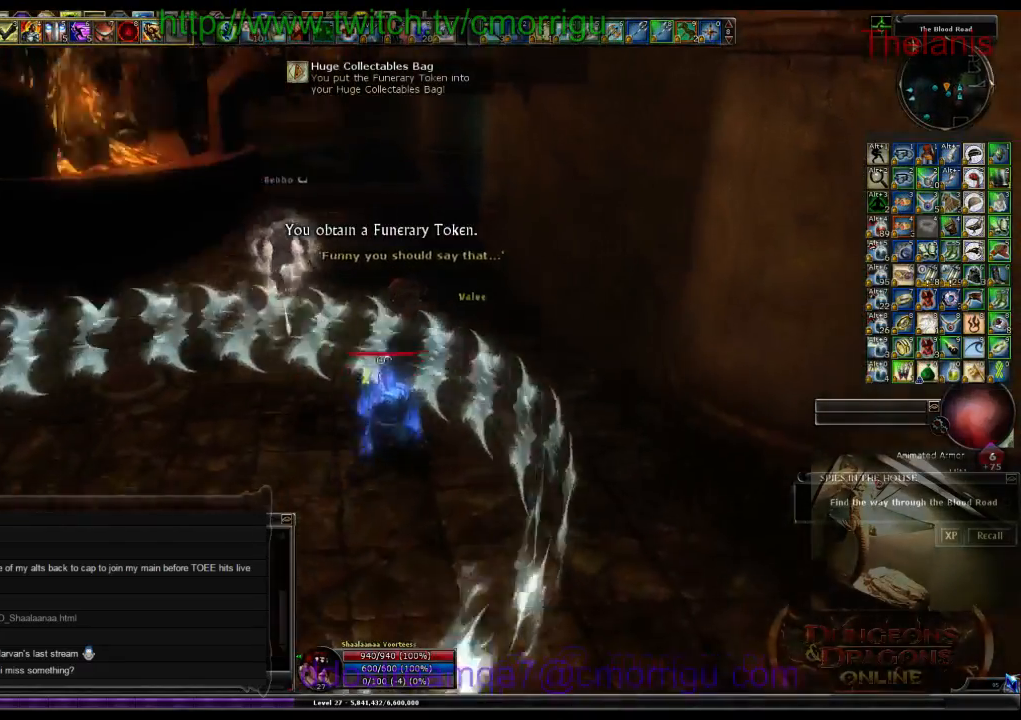
{"keys": ["w"], "events": []}
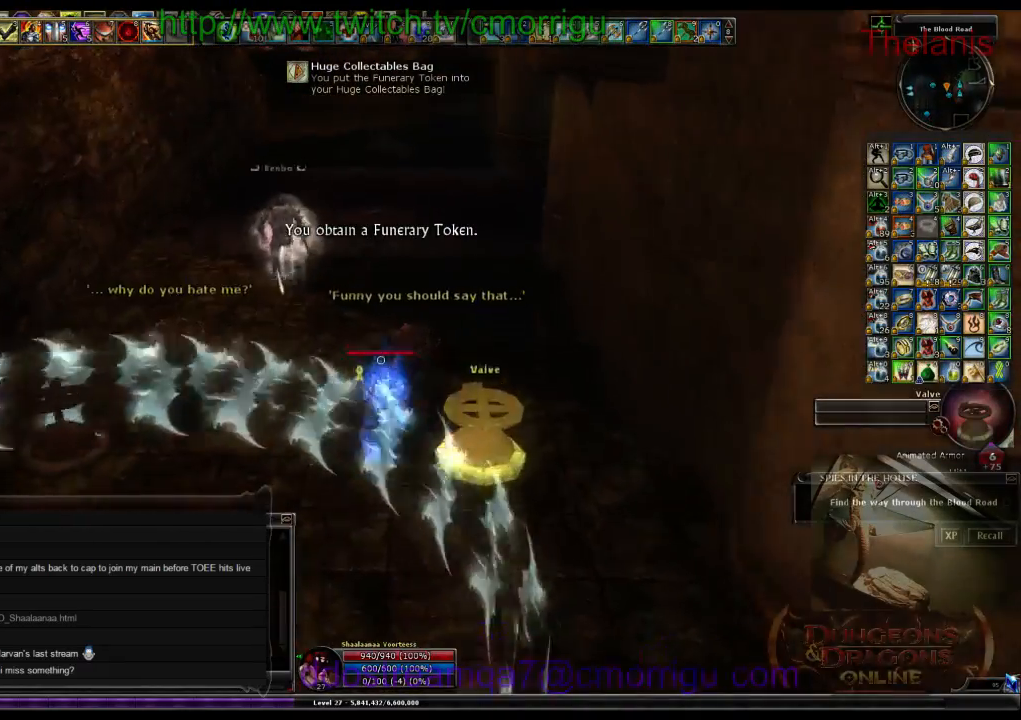
{"keys": ["w"], "events": [[66, "a", "down"], [300, "a", "up"]]}
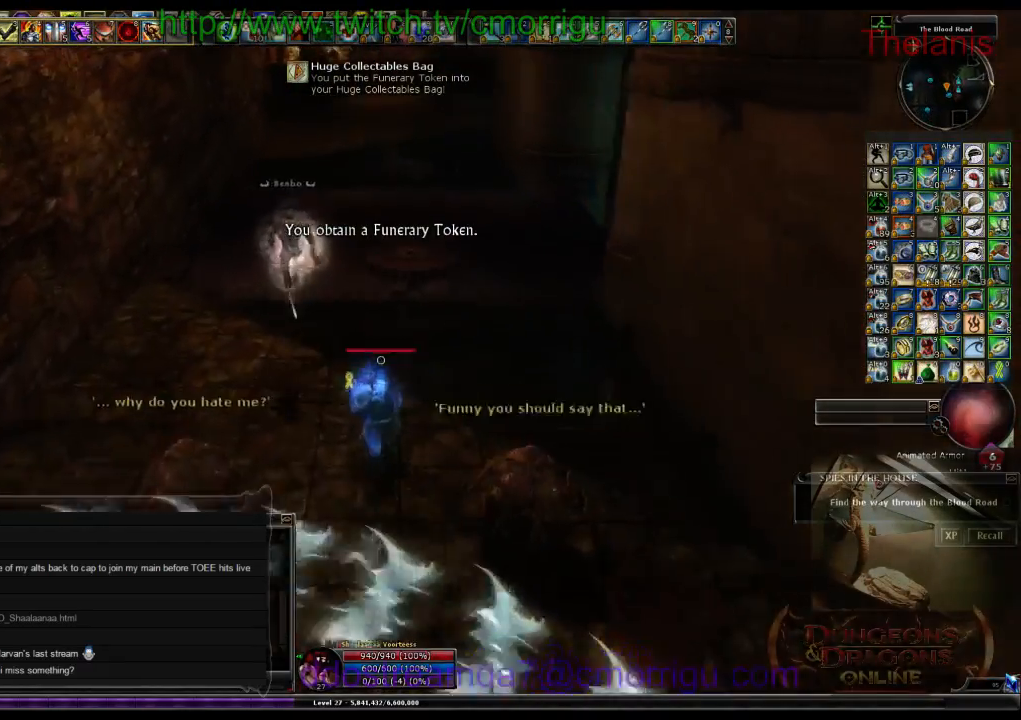
{"keys": ["w"], "events": []}
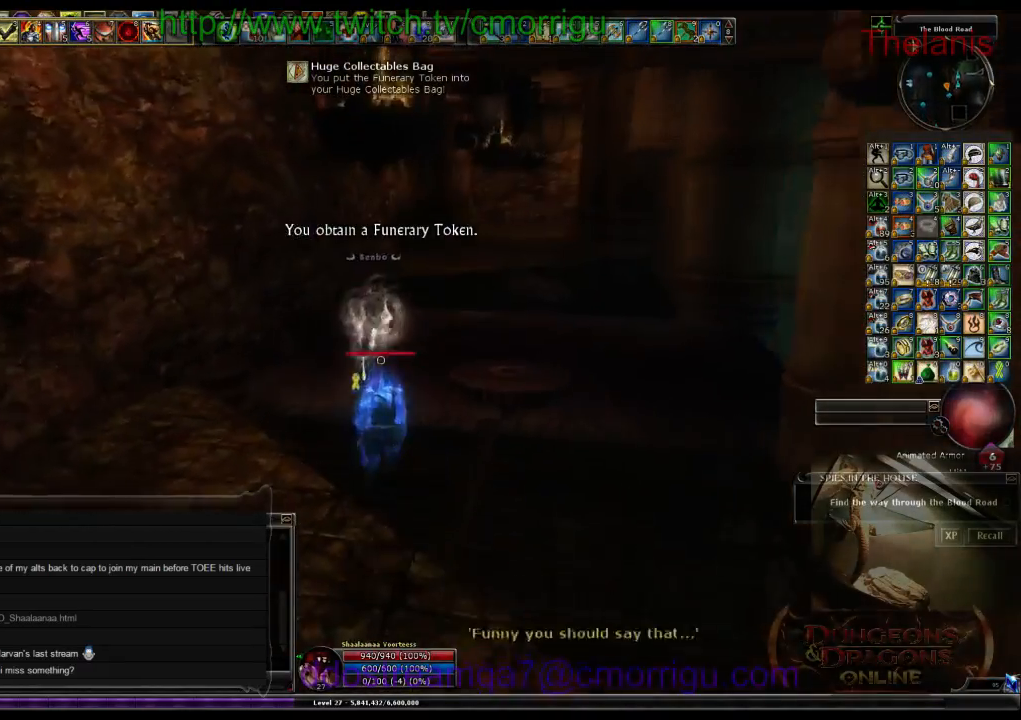
{"keys": ["w"], "events": []}
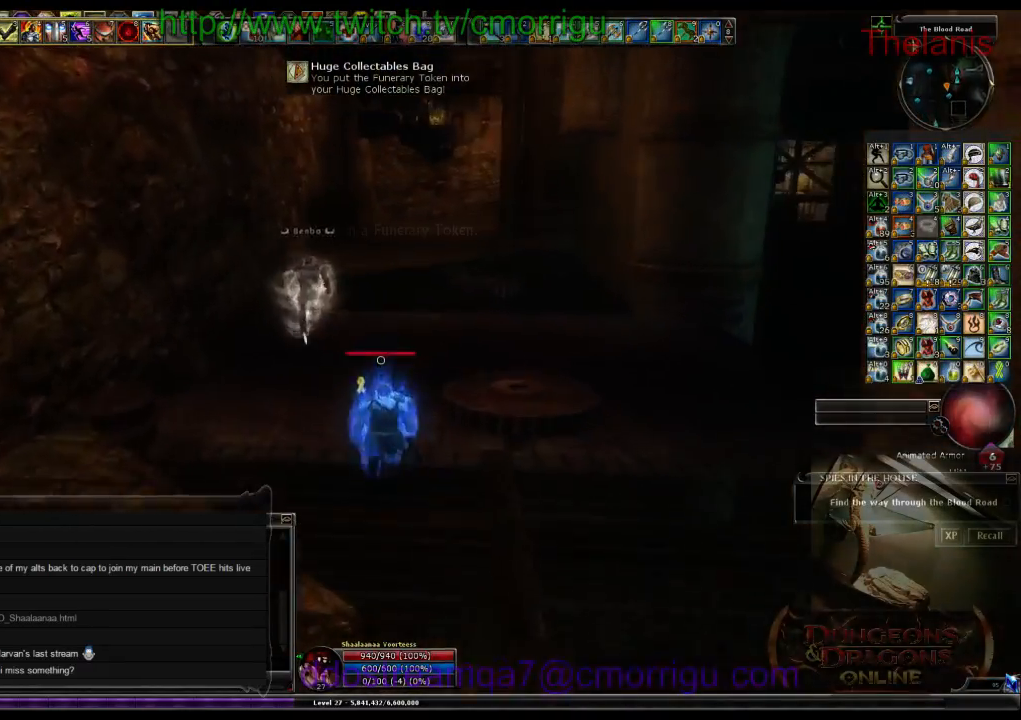
{"keys": ["w"], "events": []}
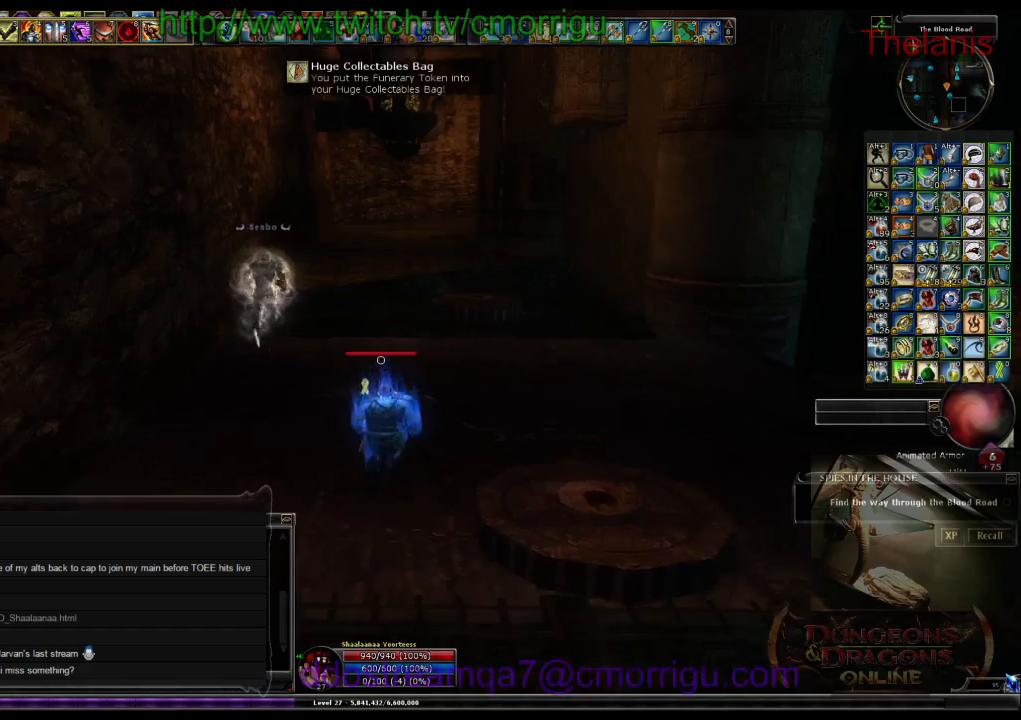
{"keys": ["w"], "events": []}
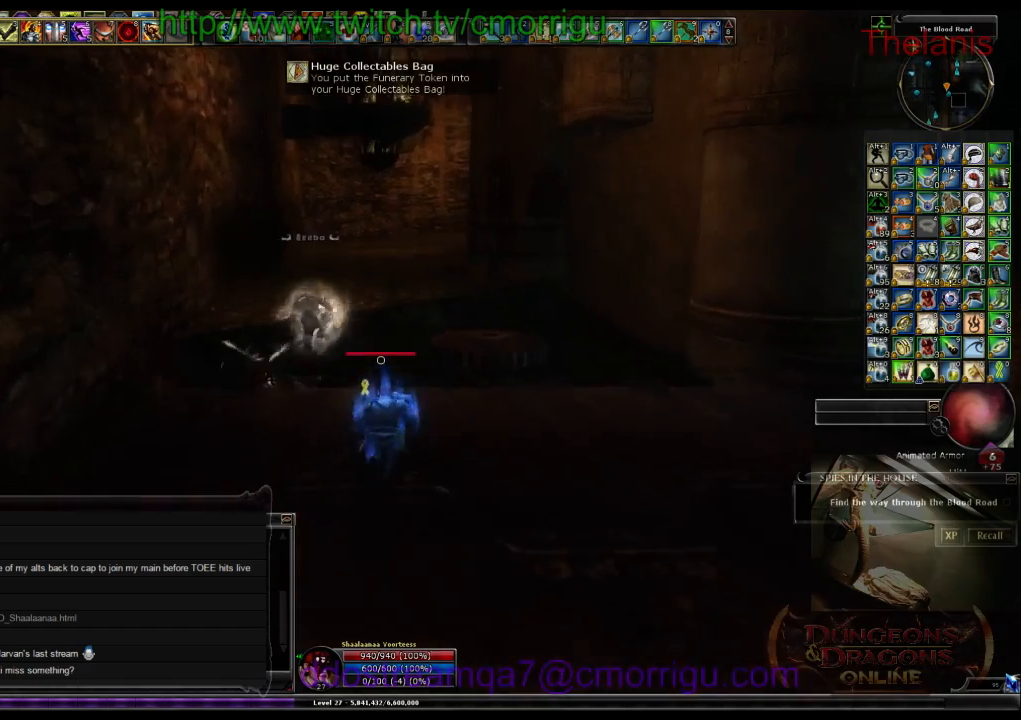
{"keys": ["space", "w"], "events": [[433, "space", "down"]]}
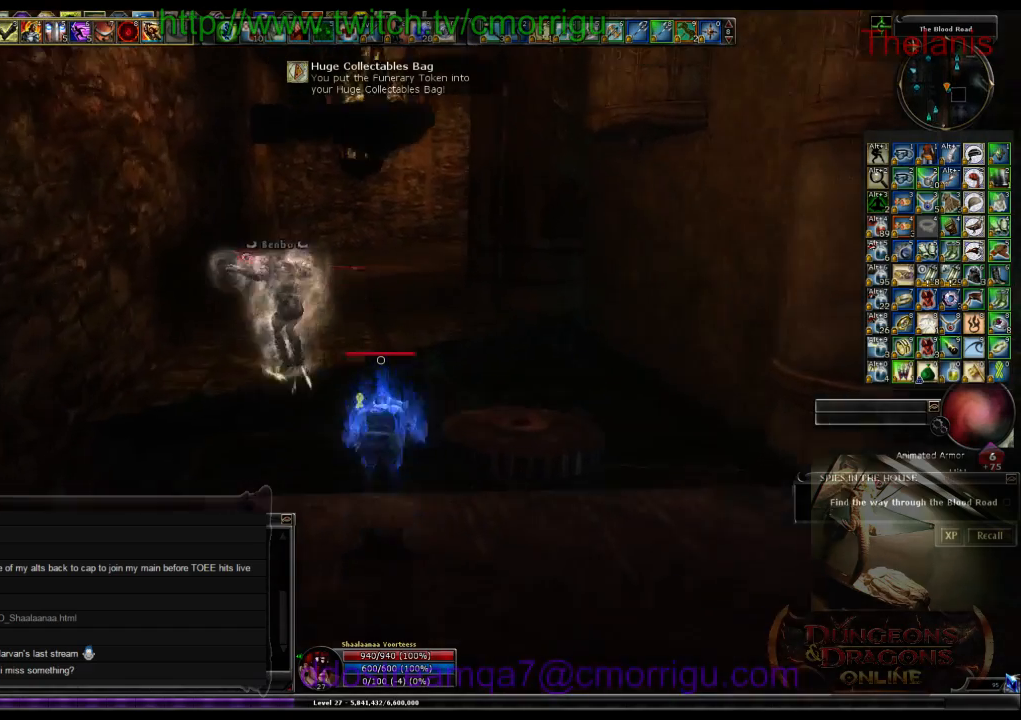
{"keys": ["w"], "events": [[100, "space", "up"]]}
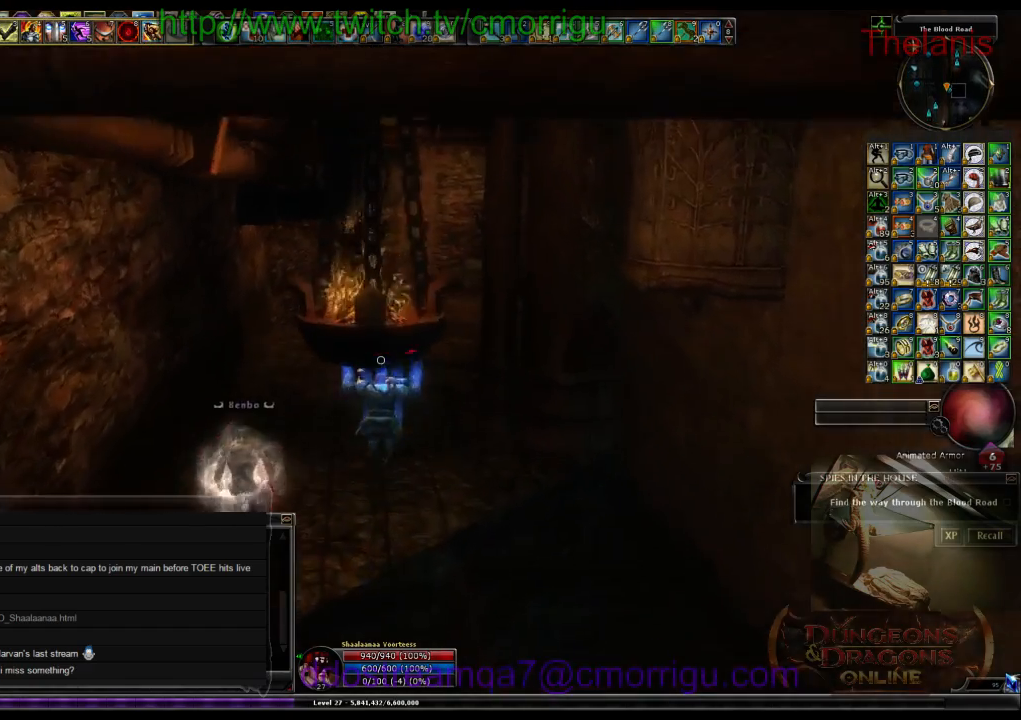
{"keys": ["w"], "events": []}
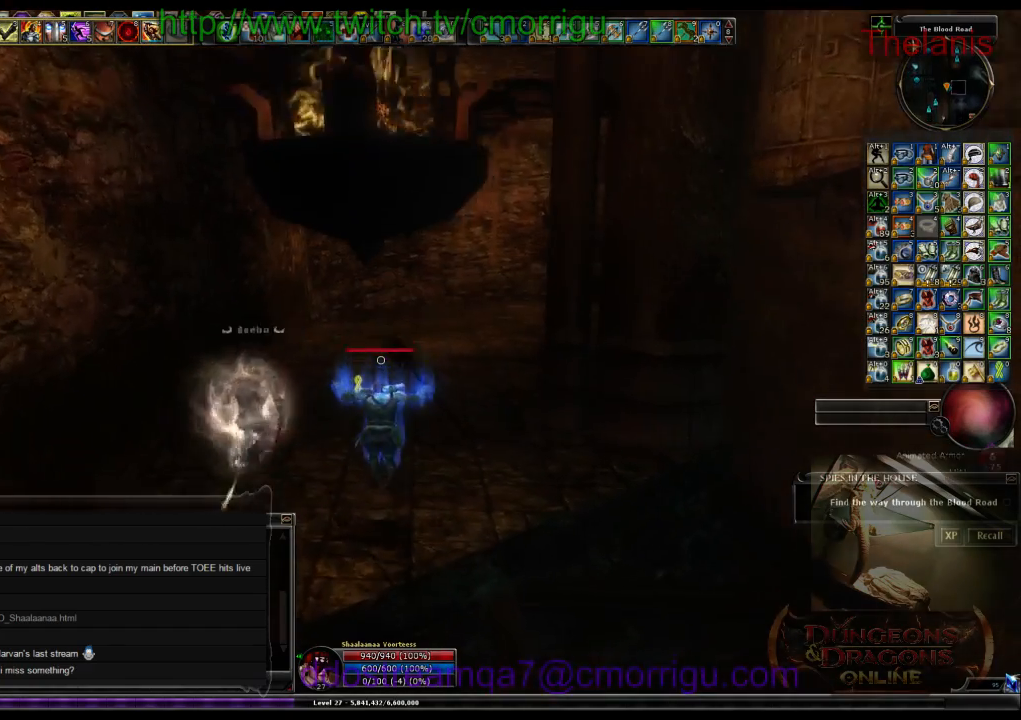
{"keys": ["w"], "events": []}
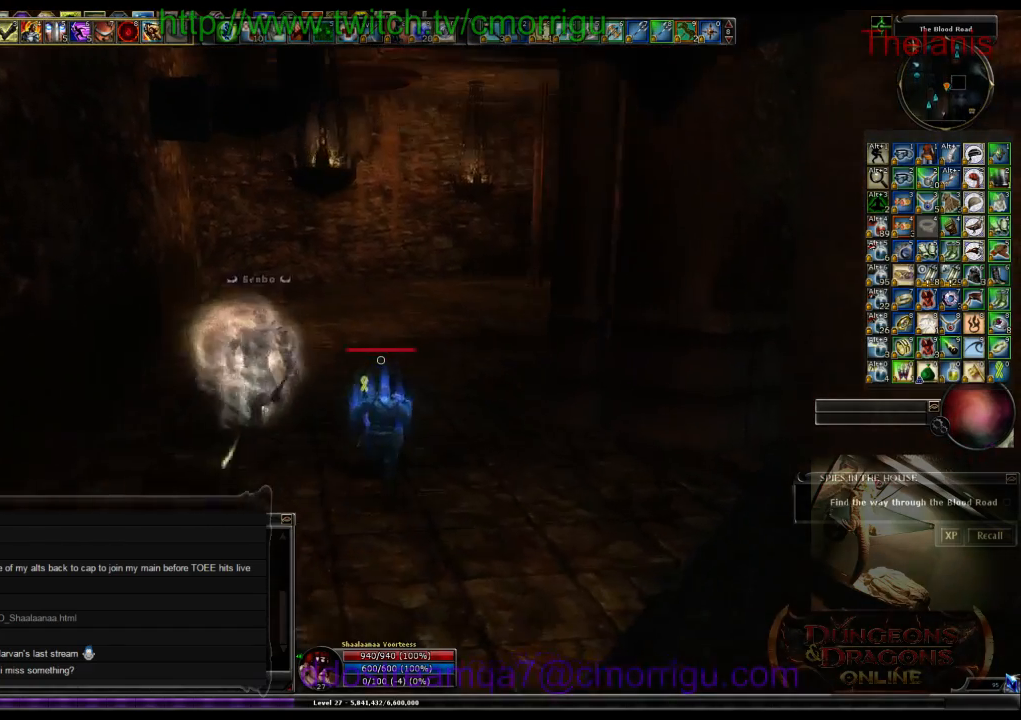
{"keys": ["w"], "events": []}
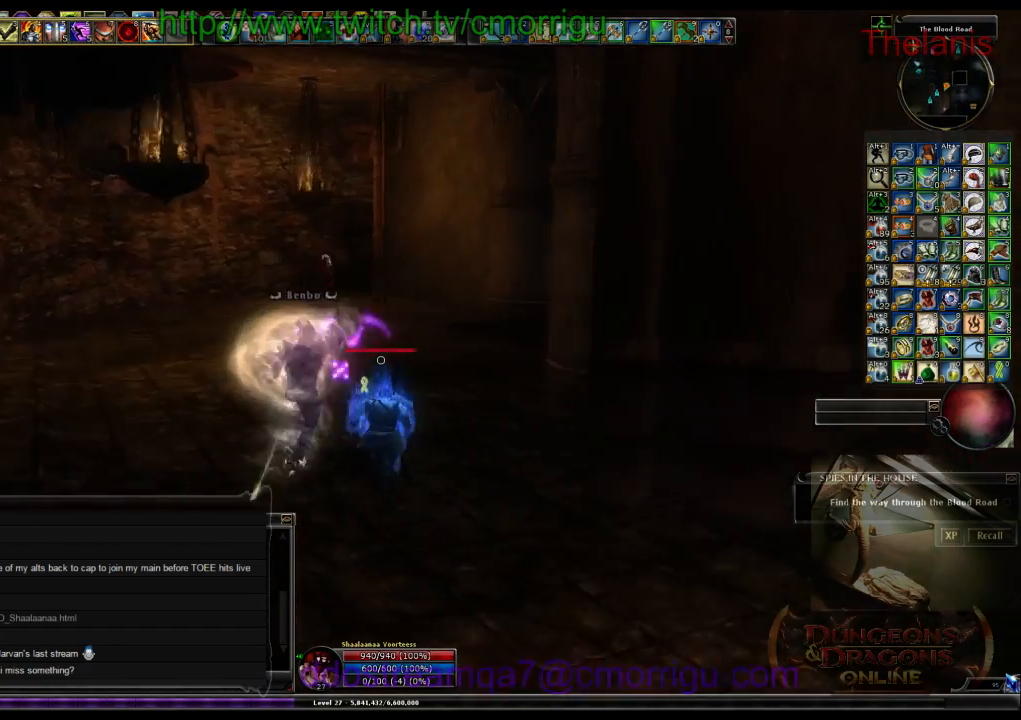
{"keys": ["w"], "events": []}
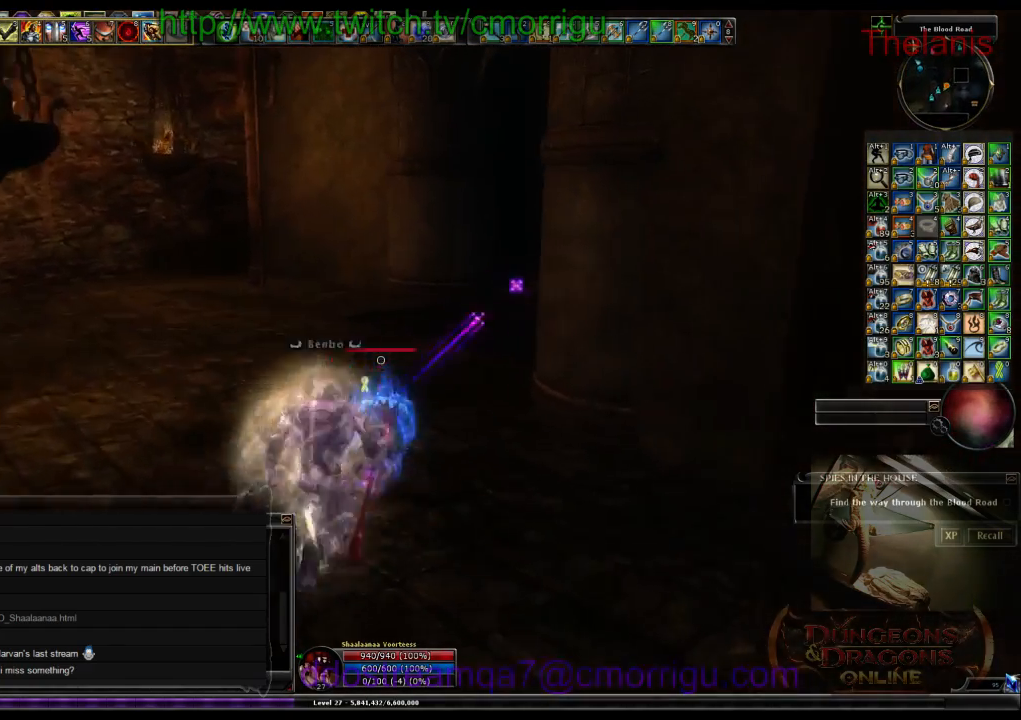
{"keys": ["a", "w"], "events": [[66, "a", "down"]]}
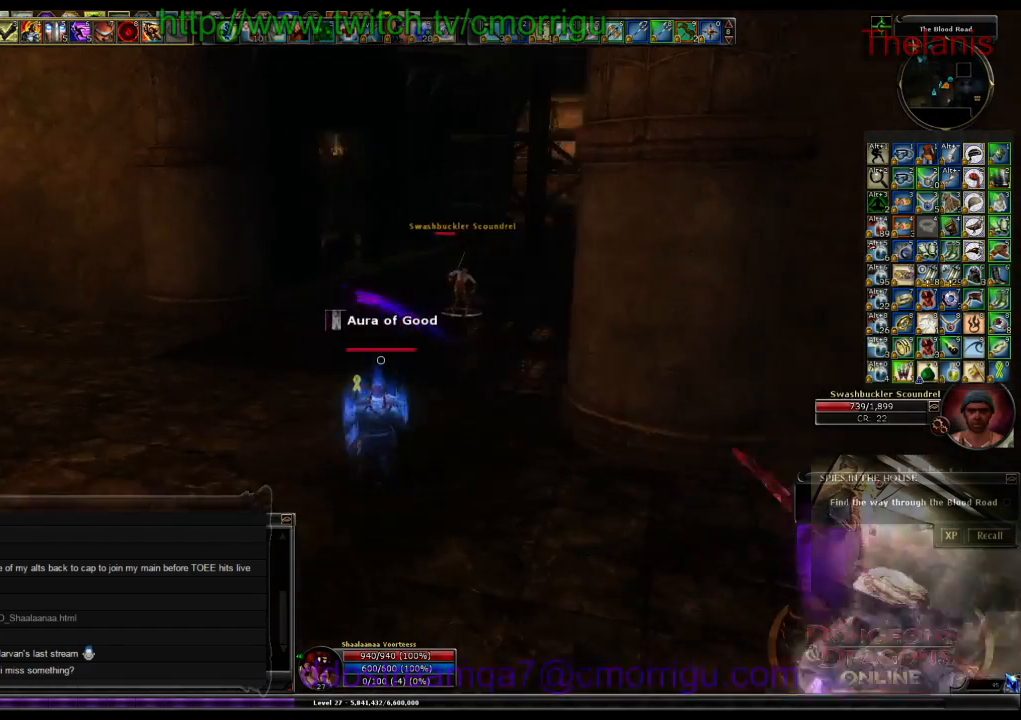
{"keys": ["w"], "events": [[33, "a", "up"]]}
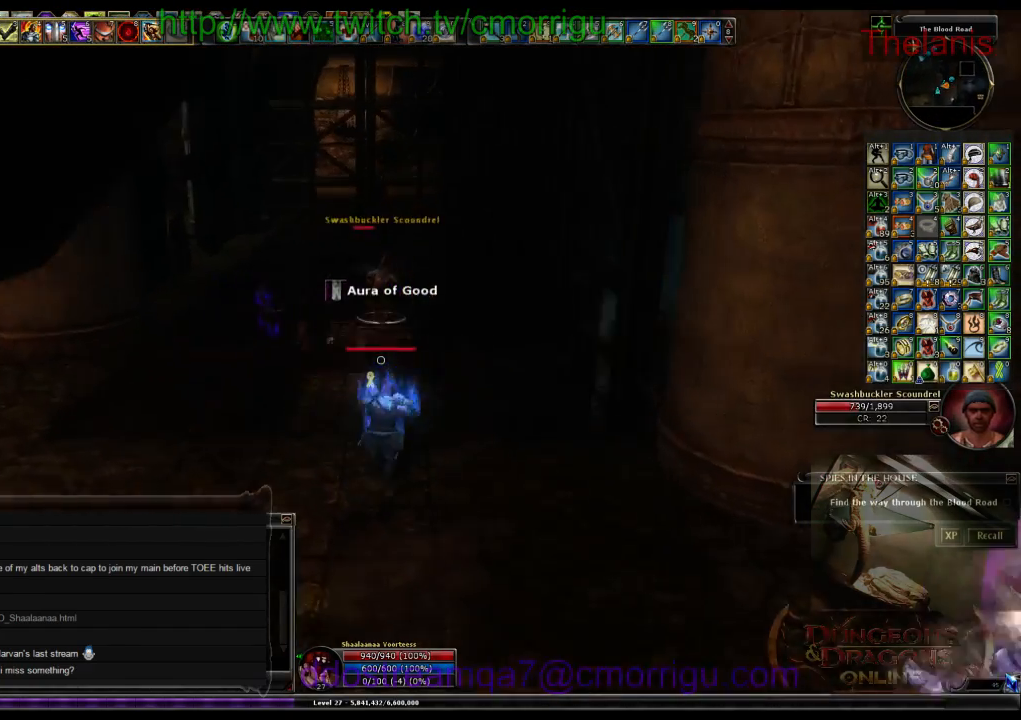
{"keys": ["w"], "events": []}
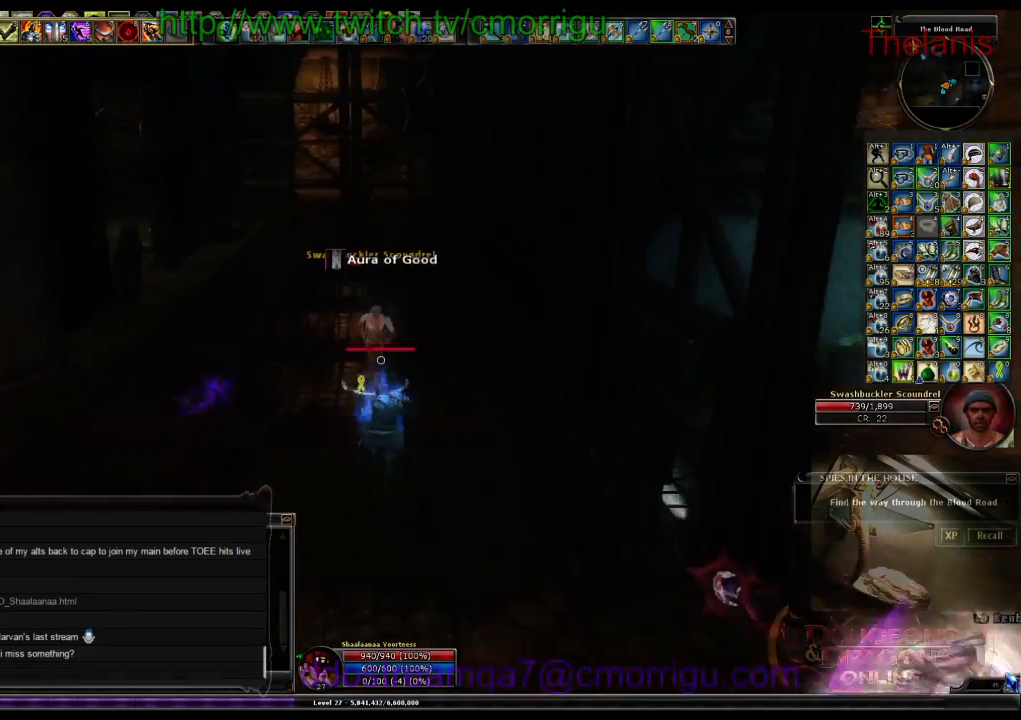
{"keys": ["w"], "events": []}
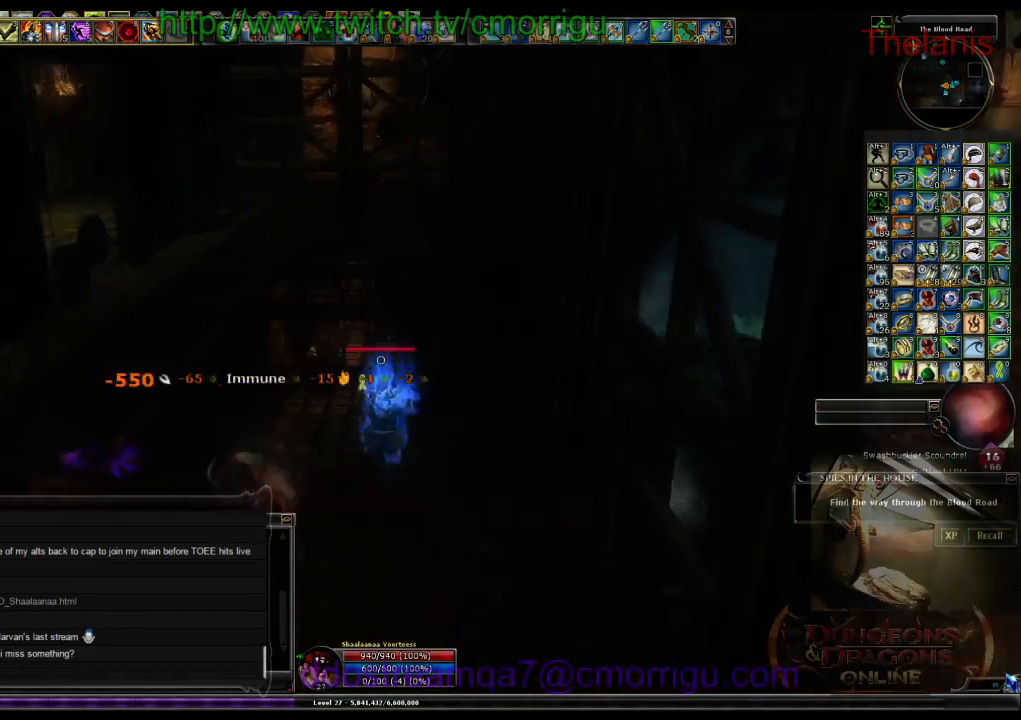
{"keys": ["w"], "events": []}
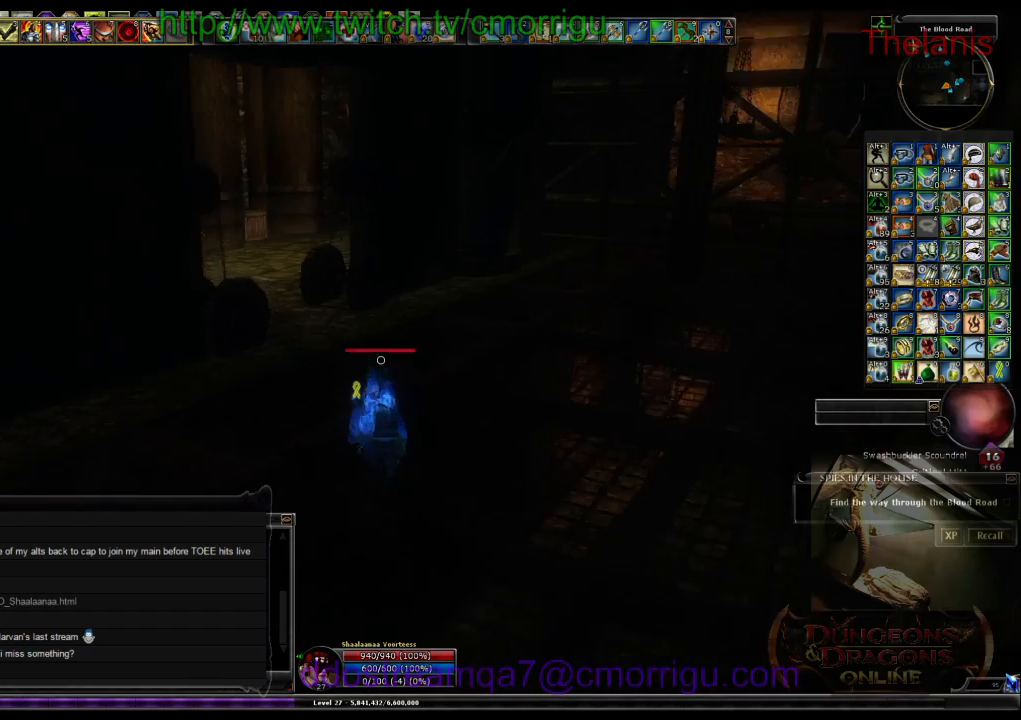
{"keys": ["w"], "events": []}
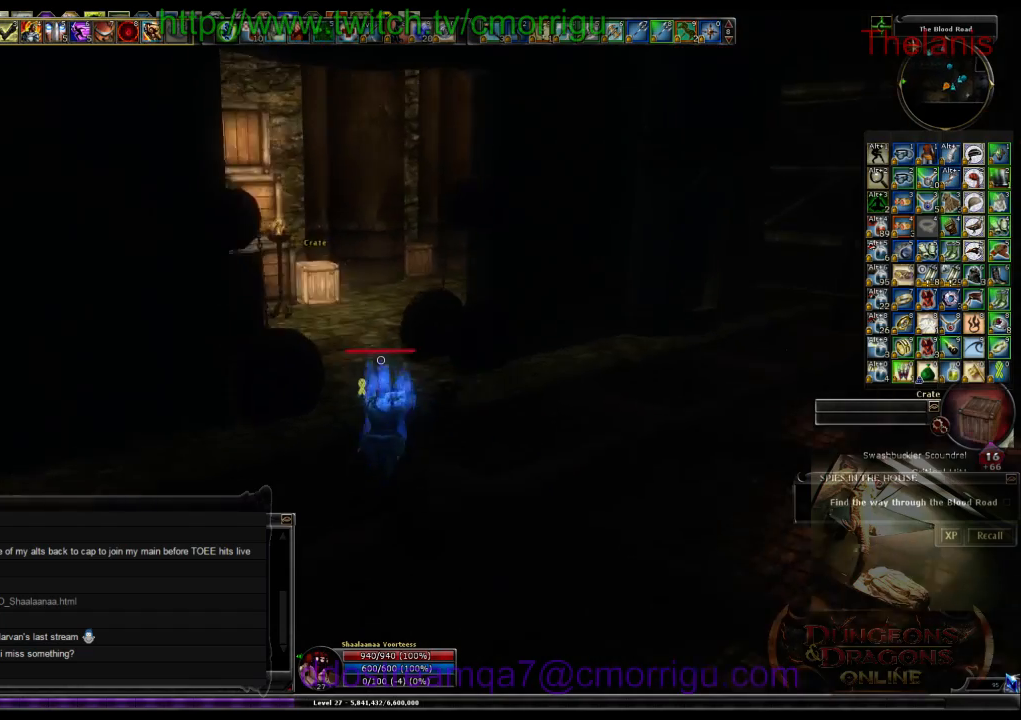
{"keys": ["w"], "events": []}
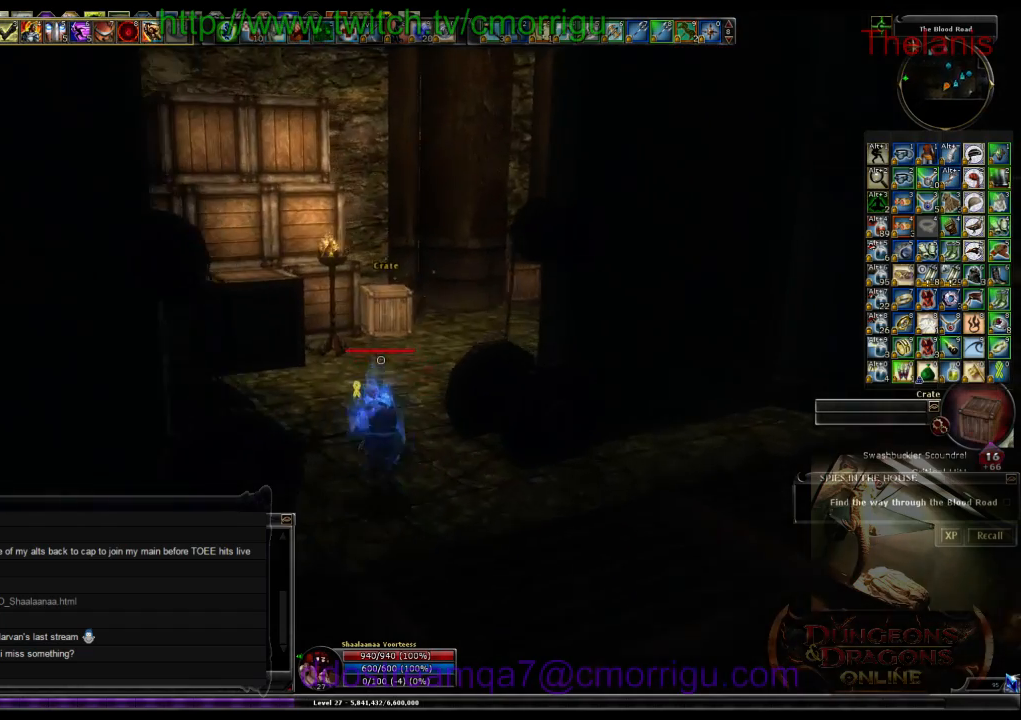
{"keys": ["d", "w"], "events": [[466, "d", "down"]]}
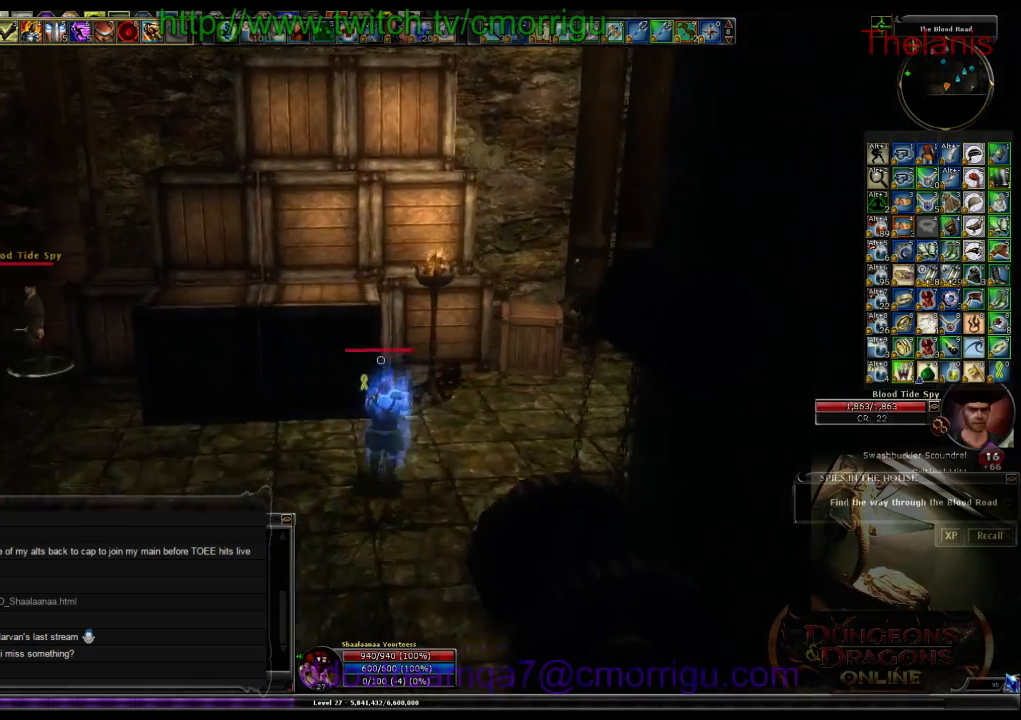
{"keys": ["w"], "events": [[266, "d", "up"]]}
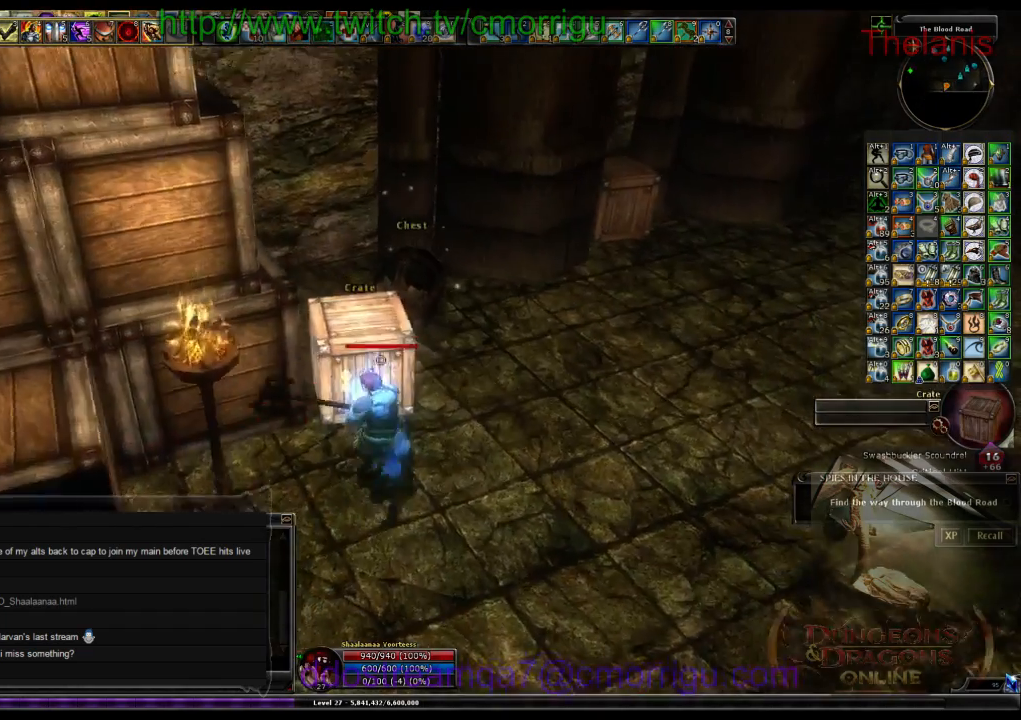
{"keys": ["d", "w"], "events": [[233, "d", "down"], [300, "d", "up"], [433, "d", "down"]]}
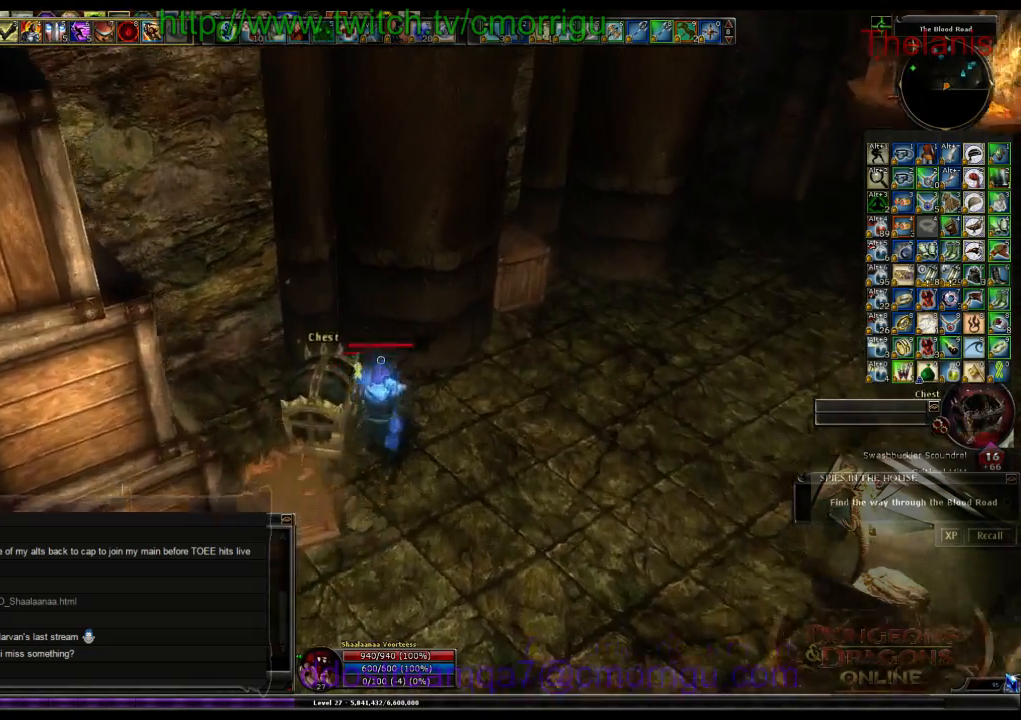
{"keys": [], "events": [[300, "d", "up"], [400, "w", "up"]]}
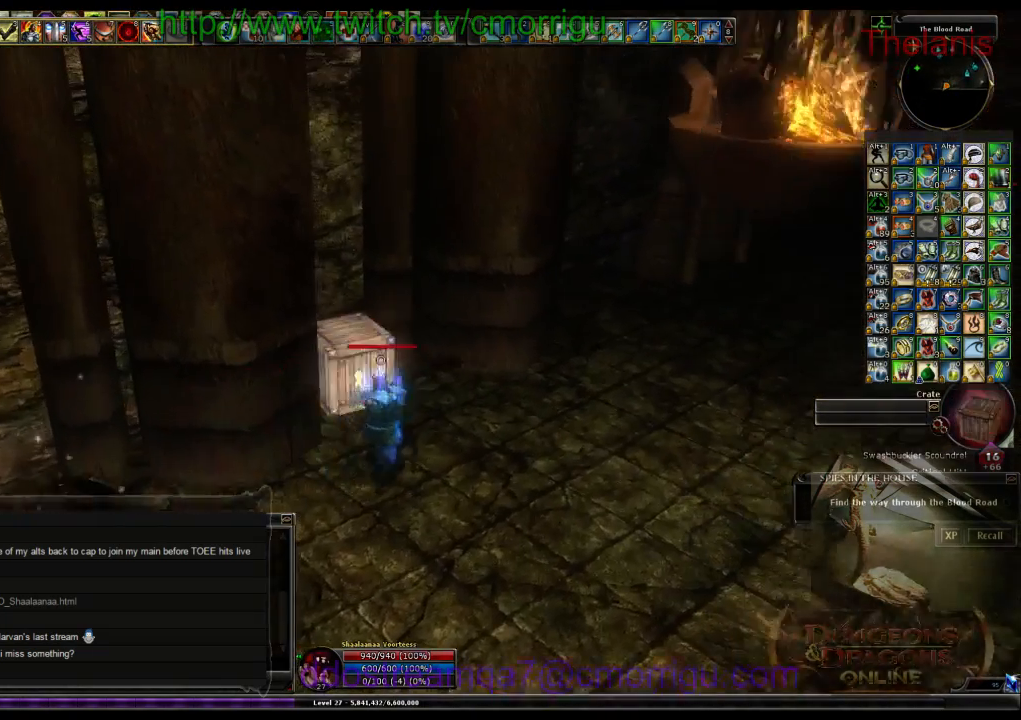
{"keys": [], "events": []}
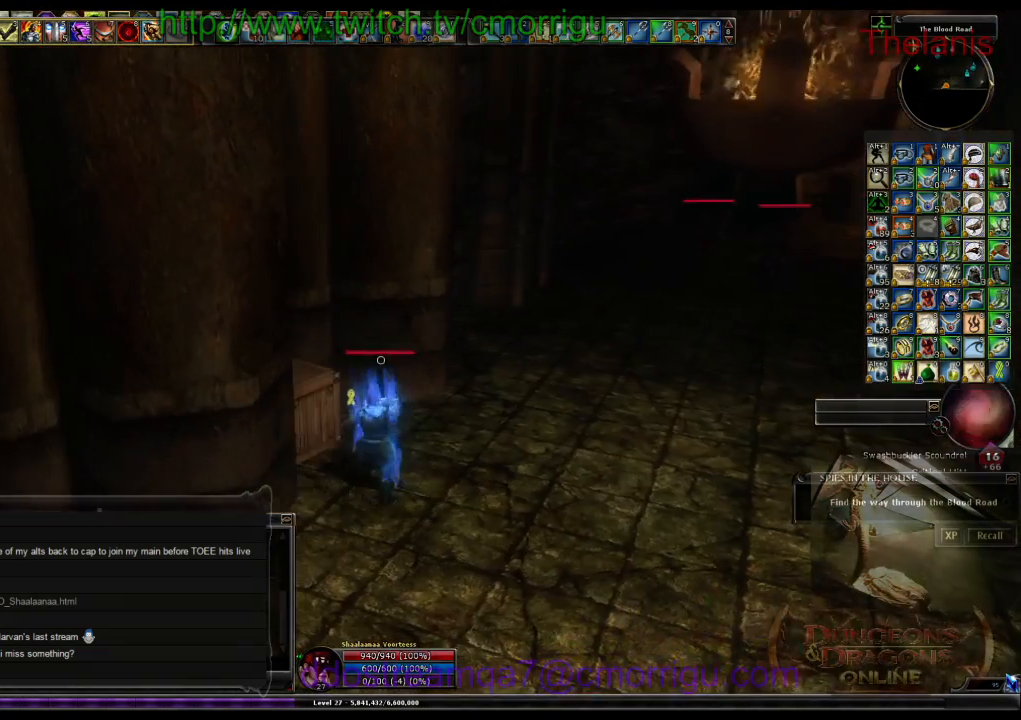
{"keys": [], "events": []}